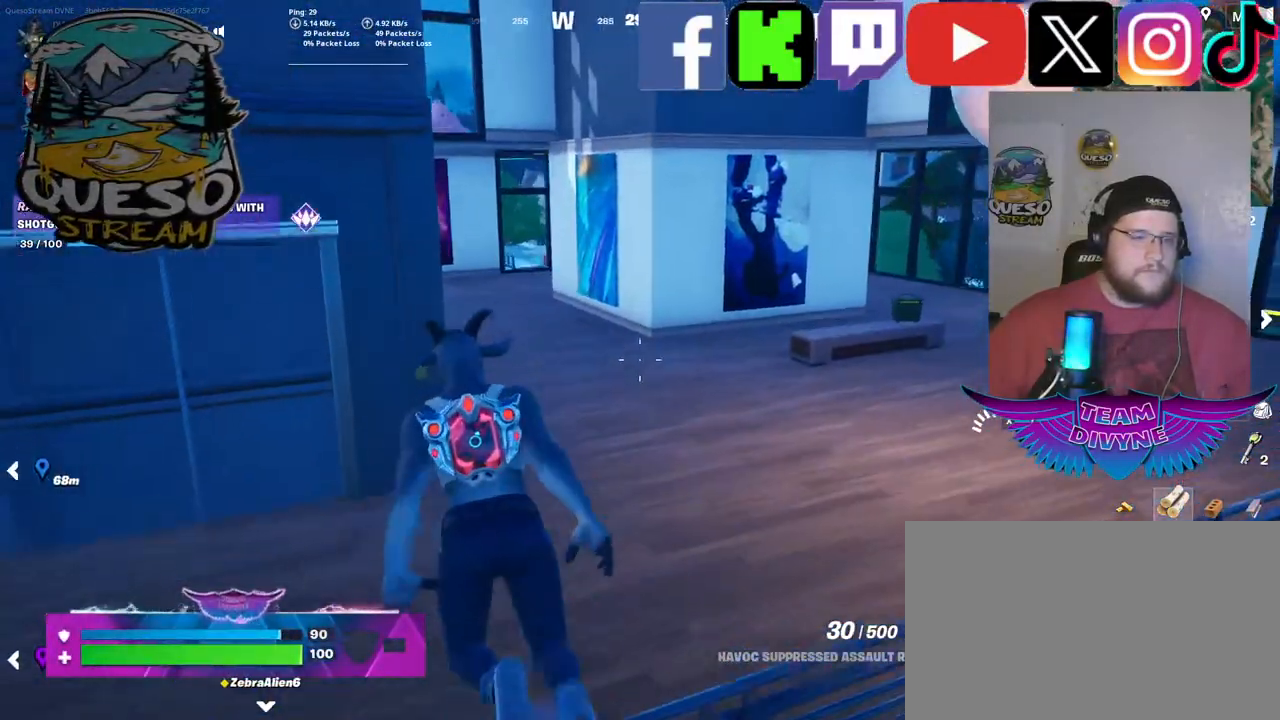
Gameplay with keyboard and mouse; each line is a JSON object with the keys and mouse buttons held at the frame after it. "events" lists presses ("down") and releases ("up") of "1", "2", "3", "4", "5", "a", "alt", "c", "caps_lock", "ctrl", "d", "e", "f", "g", "q", "r", "s", "shift", "space", "t", "tab", "v", "w", "x", "z", "mouse_left", "mouse_wheel" and "mouse_right" between this image and that frame as [ms after this image, input, new state], when the widget could be followed in between. "mouse_left", "mouse_wheel", "mouse_right" = the "left", "wheel", "right" buttons of the "mouse" list. No other keys are recorded. "wheel" means that the mouse wheel is clicked or scrolled. "mouse_move" is the direction in which the mouse moves at that frame (one of eight, or "still"), when it could be read.
{"keys": ["w"], "mouse": [], "mouse_move": "right", "events": []}
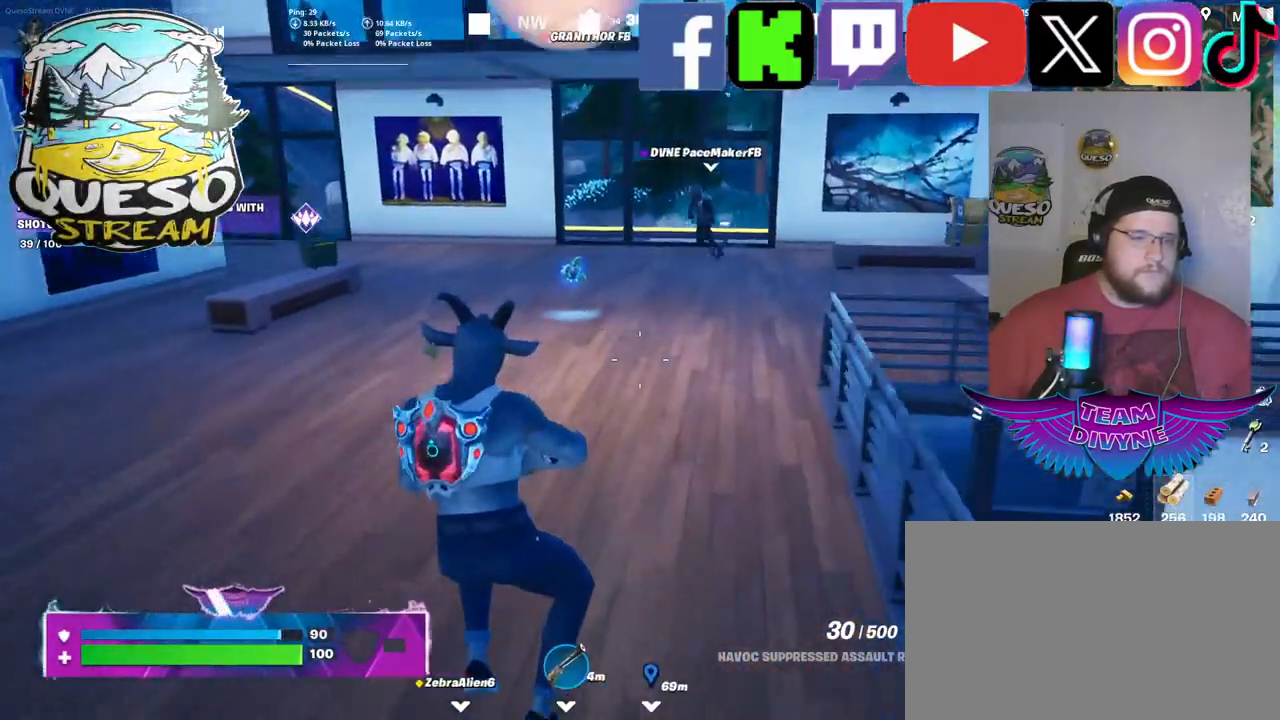
{"keys": [], "mouse": [], "mouse_move": "down-left", "events": [[467, "w", "up"]]}
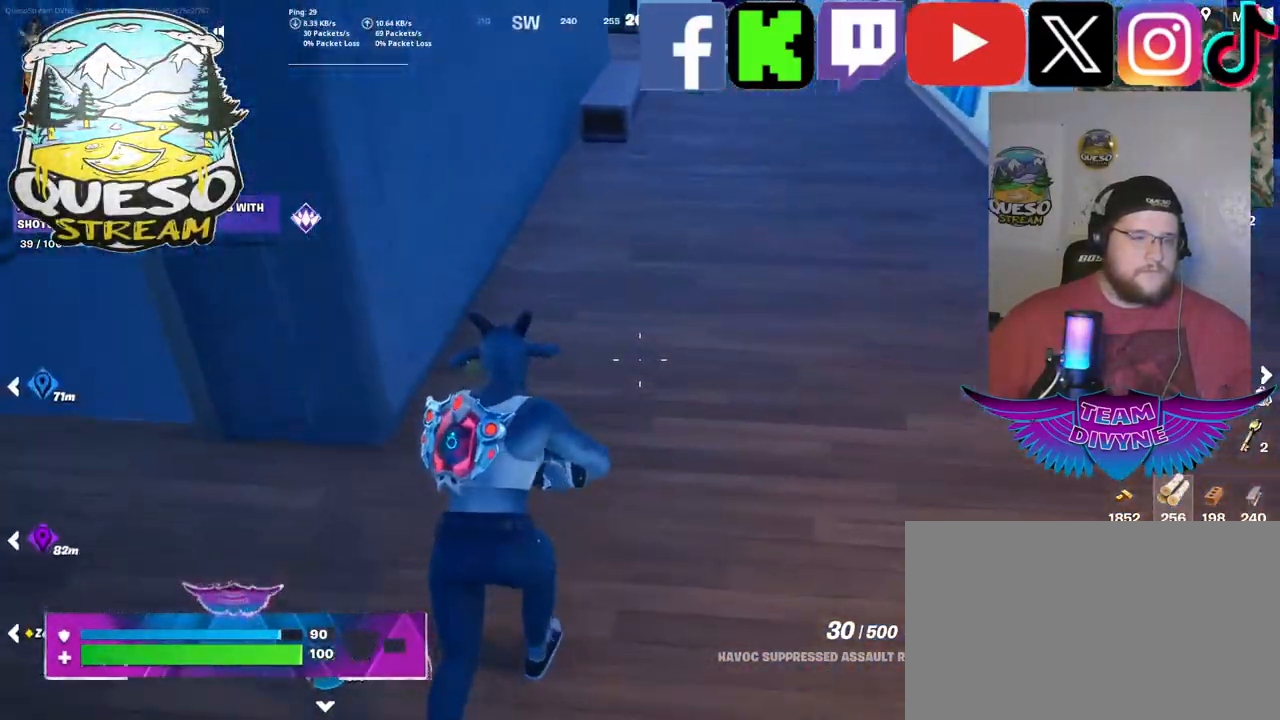
{"keys": ["a", "w"], "mouse": [], "mouse_move": "still", "events": [[300, "a", "down"], [434, "w", "down"]]}
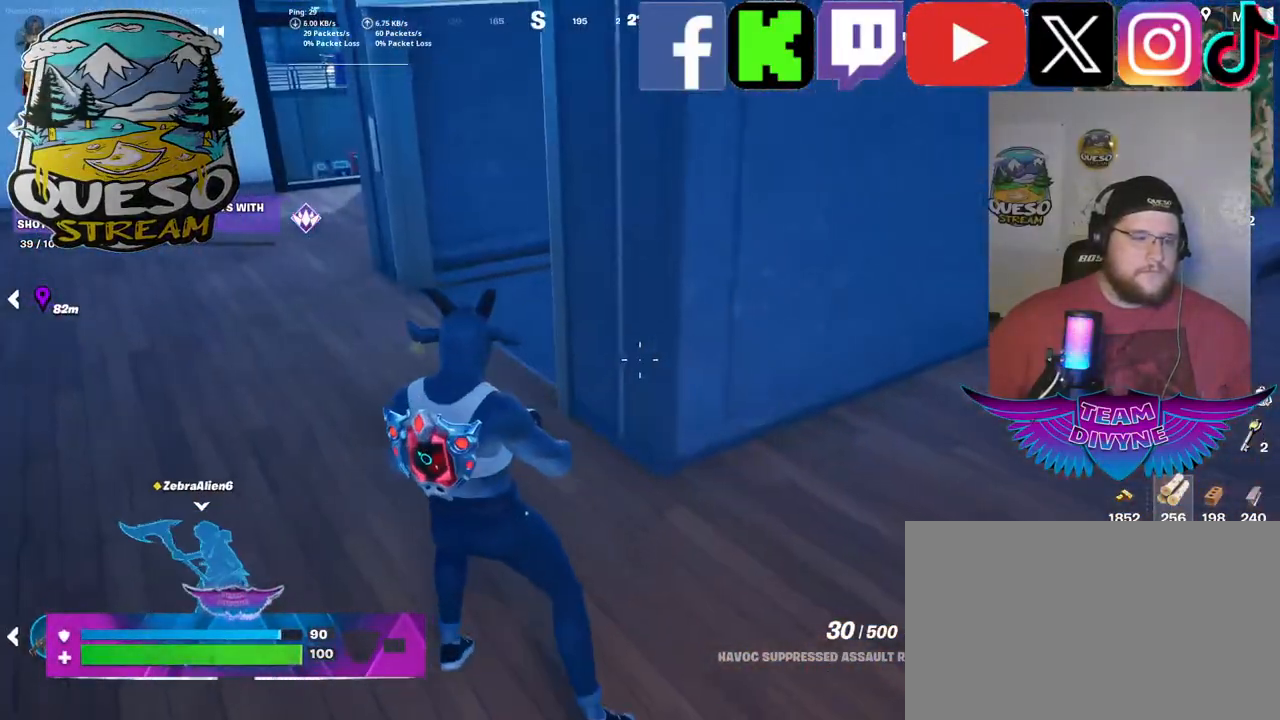
{"keys": ["a", "w"], "mouse": [], "mouse_move": "still", "events": []}
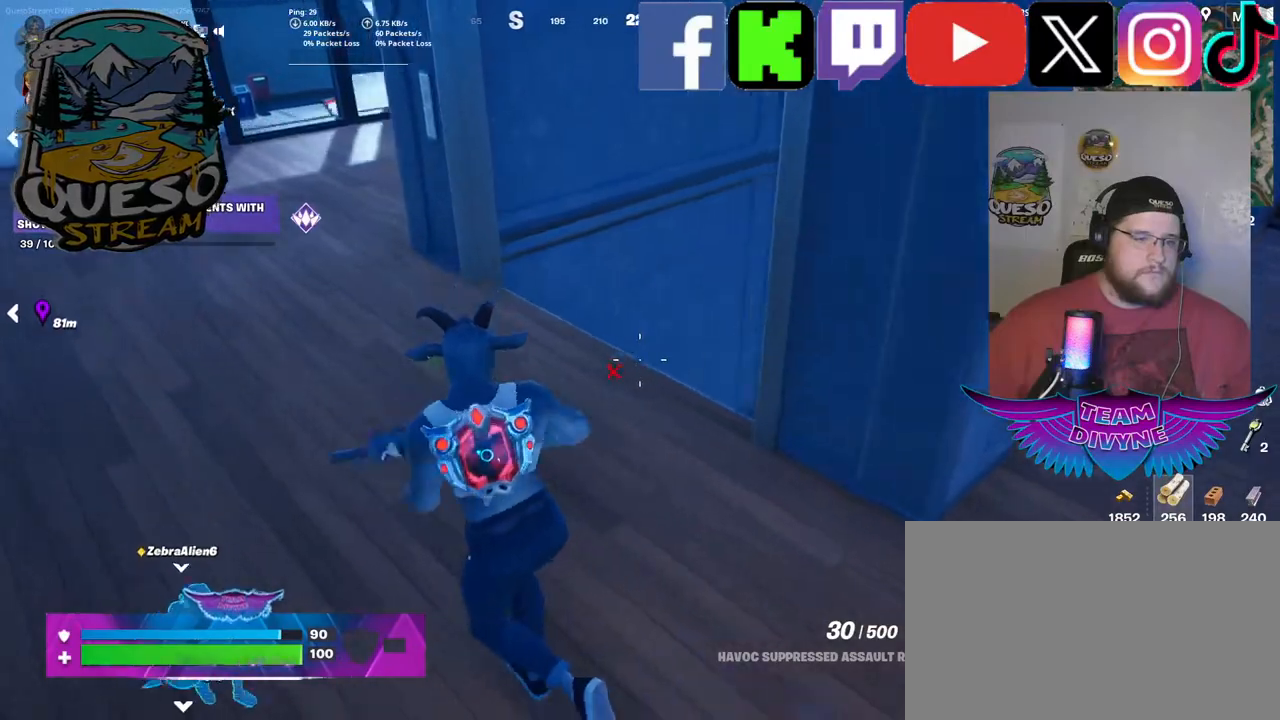
{"keys": [], "mouse": [], "mouse_move": "down", "events": [[134, "a", "up"], [417, "w", "up"]]}
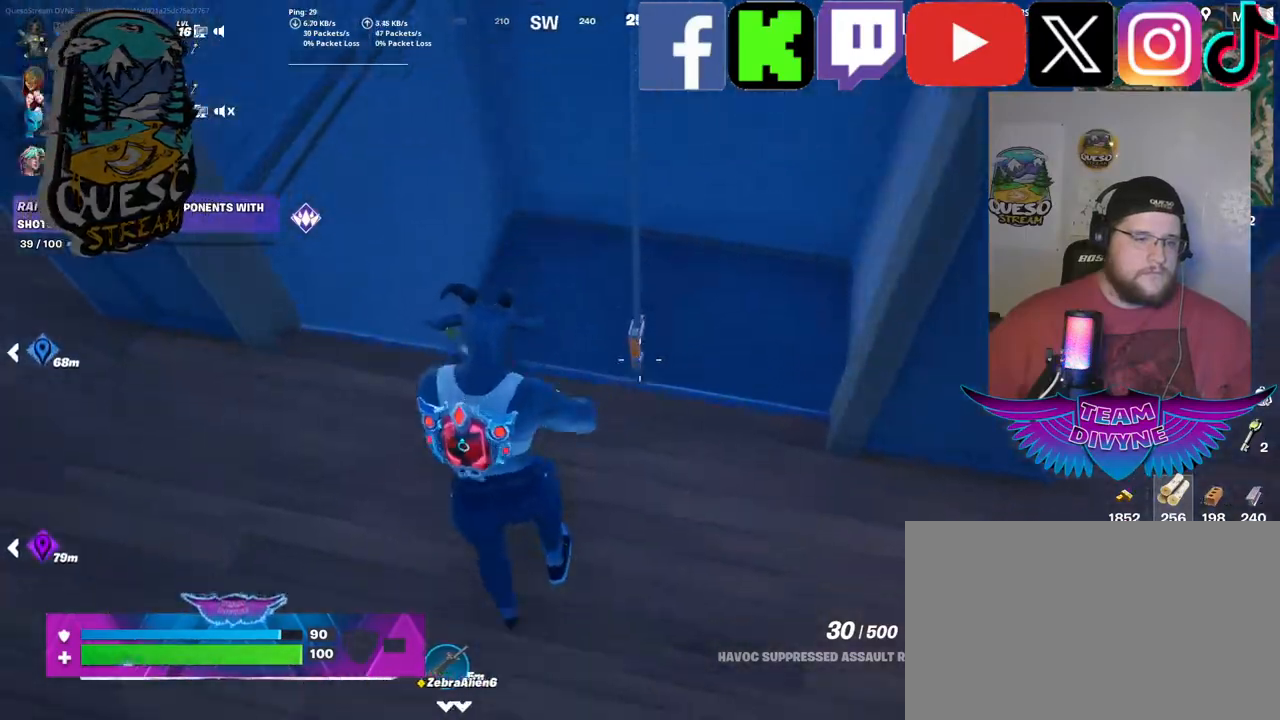
{"keys": ["w"], "mouse": [], "mouse_move": "still", "events": [[150, "w", "down"]]}
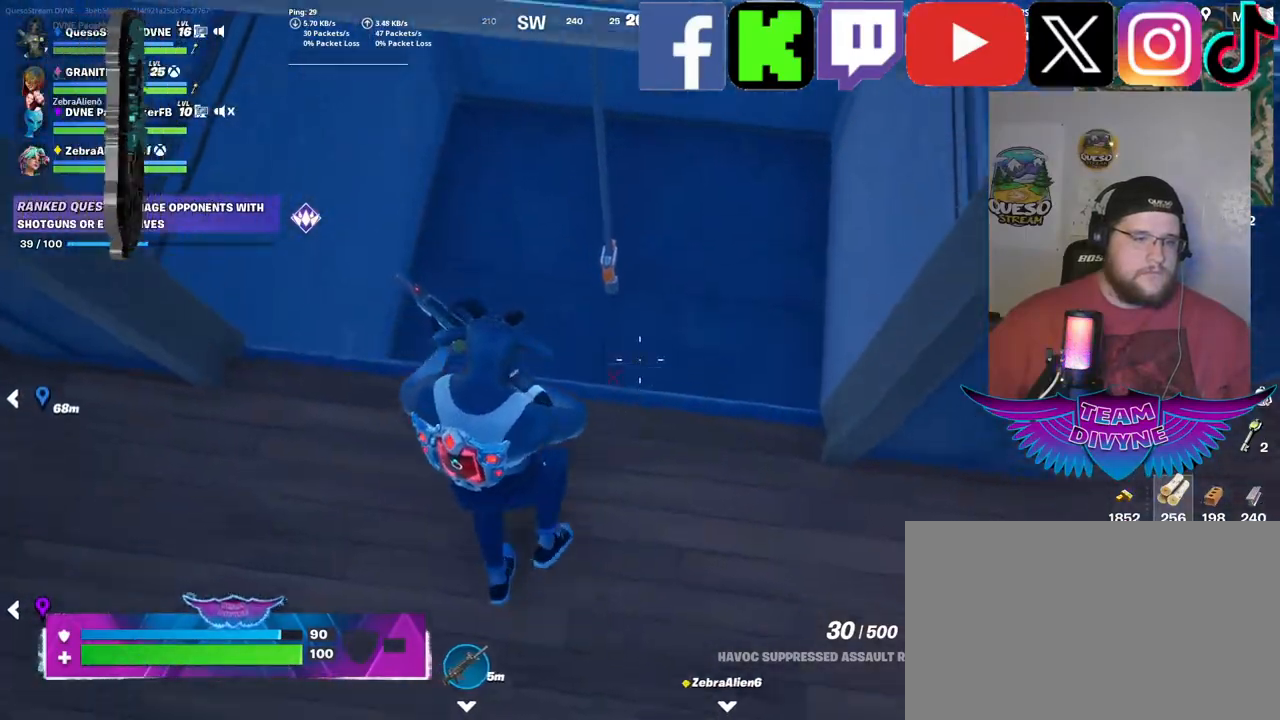
{"keys": [], "mouse": [], "mouse_move": "left", "events": [[317, "e", "down"], [400, "w", "up"], [450, "e", "up"]]}
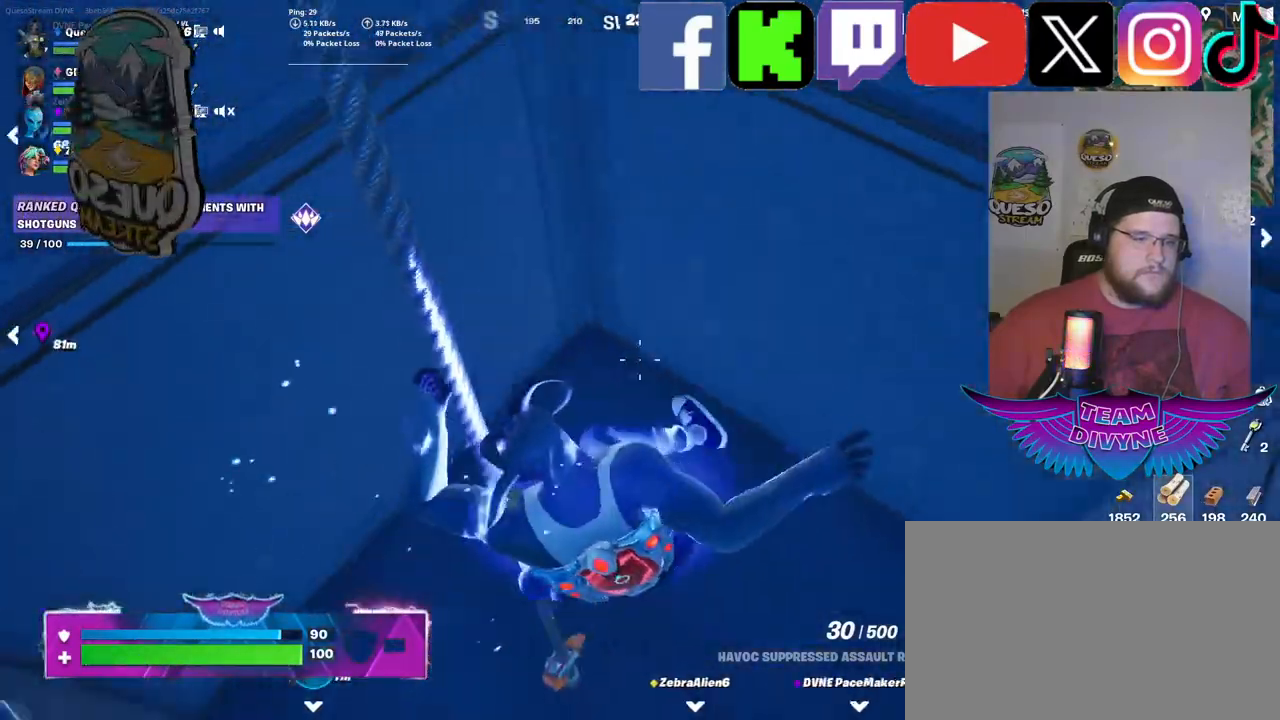
{"keys": ["w"], "mouse": [], "mouse_move": "left", "events": [[100, "w", "down"]]}
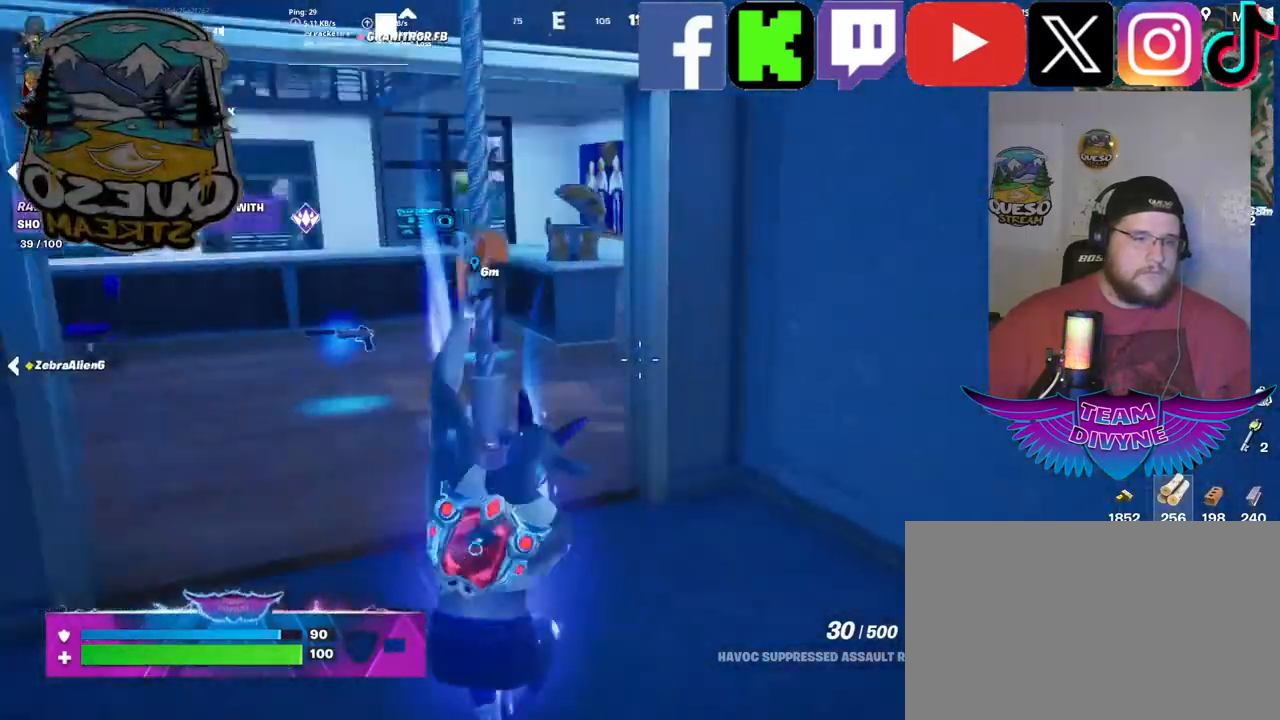
{"keys": ["w"], "mouse": [], "mouse_move": "still", "events": []}
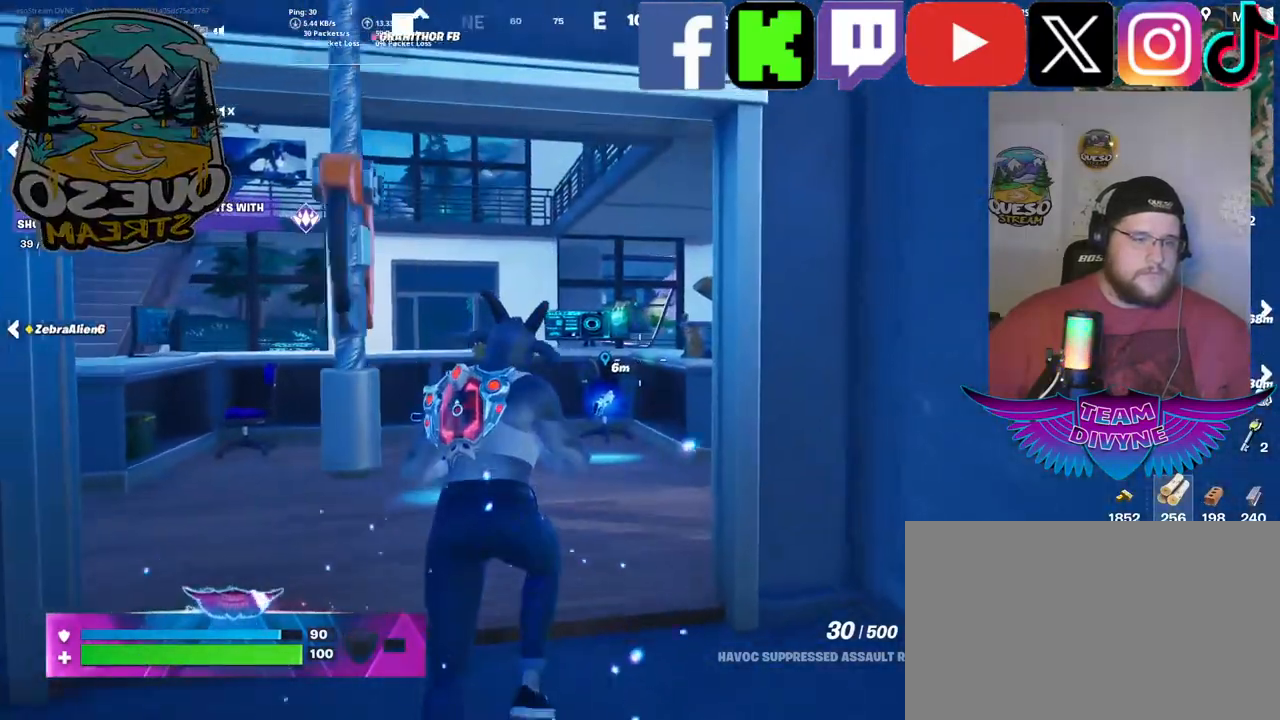
{"keys": ["w"], "mouse": [], "mouse_move": "right", "events": []}
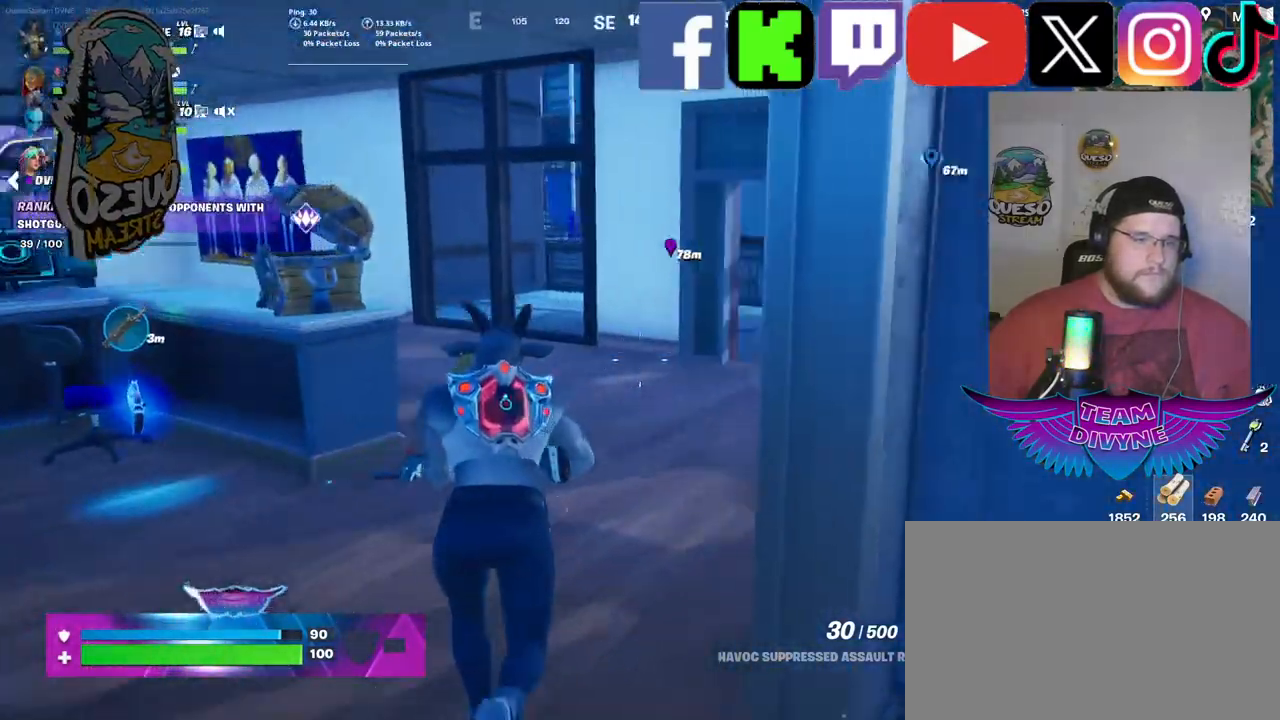
{"keys": ["w"], "mouse": [], "mouse_move": "right", "events": []}
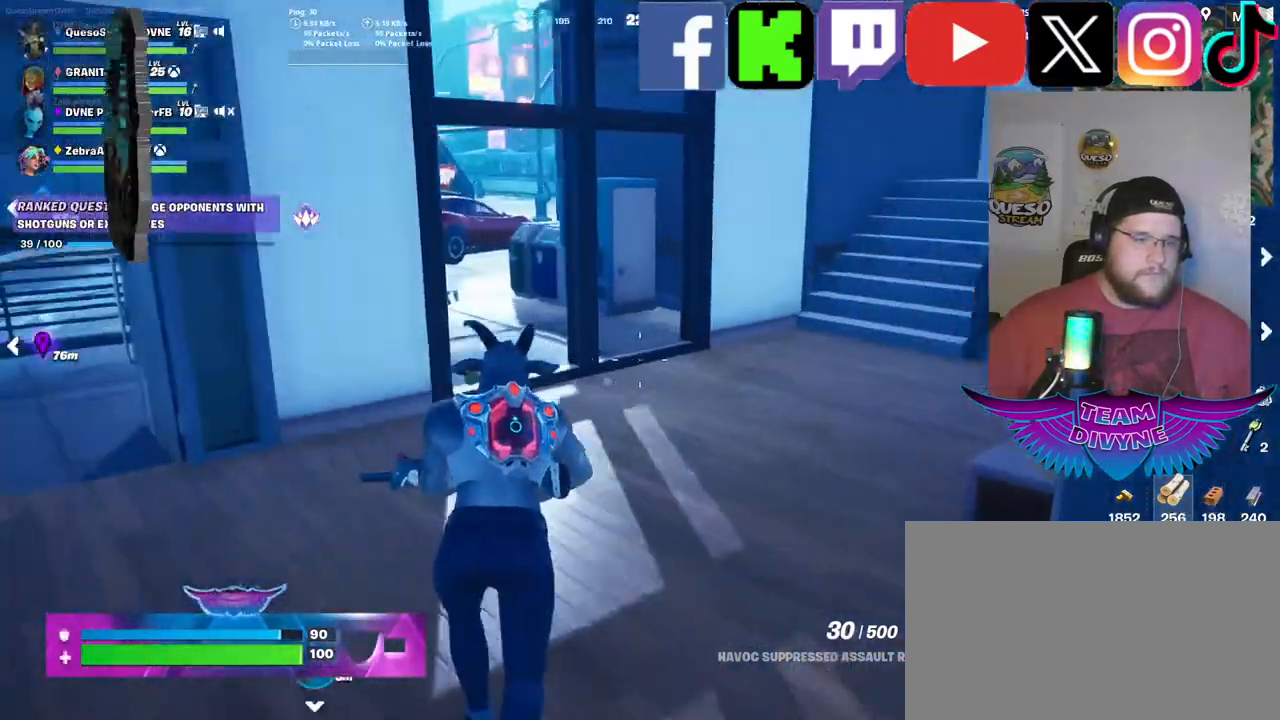
{"keys": ["w"], "mouse": [], "mouse_move": "still", "events": []}
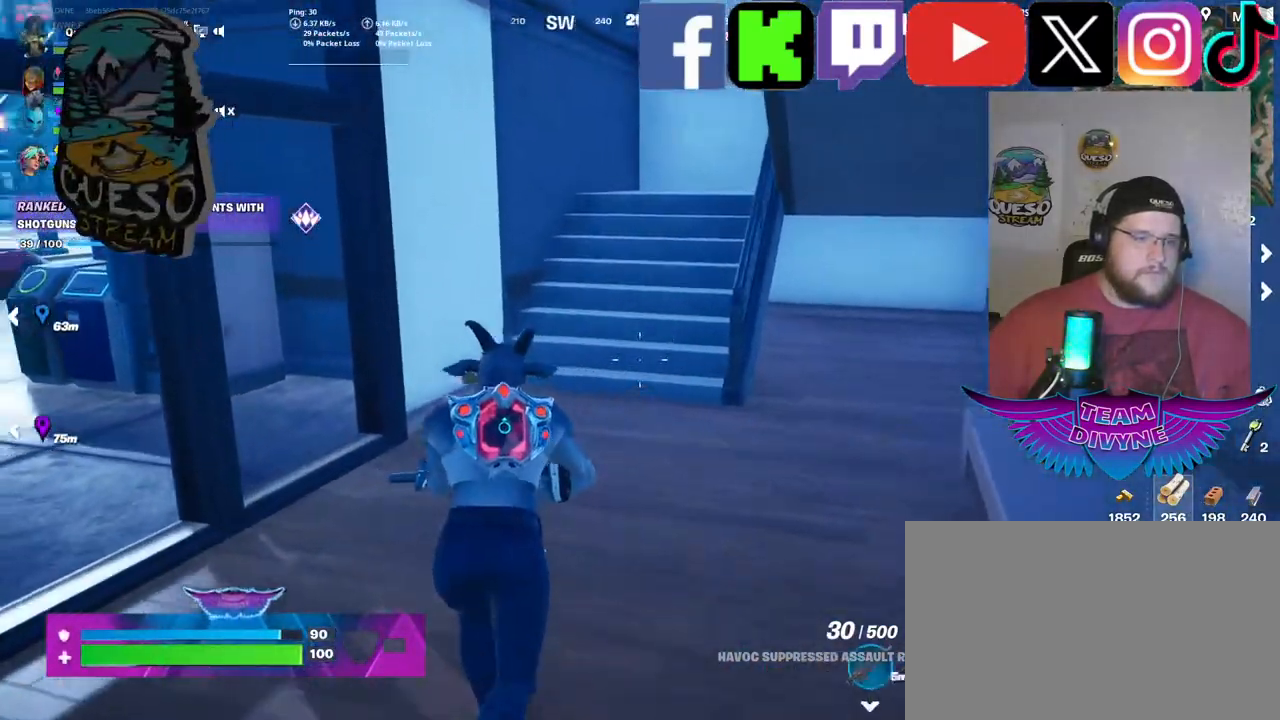
{"keys": ["w"], "mouse": [], "mouse_move": "left", "events": []}
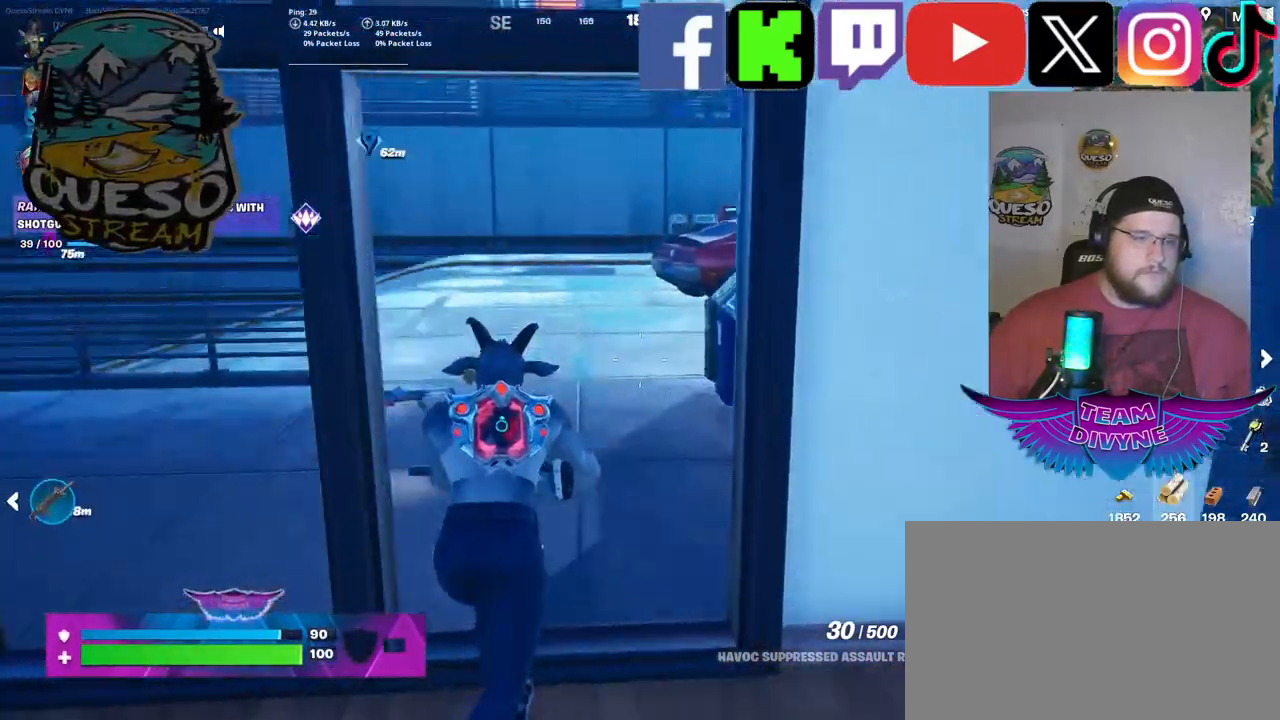
{"keys": ["w"], "mouse": [], "mouse_move": "still", "events": []}
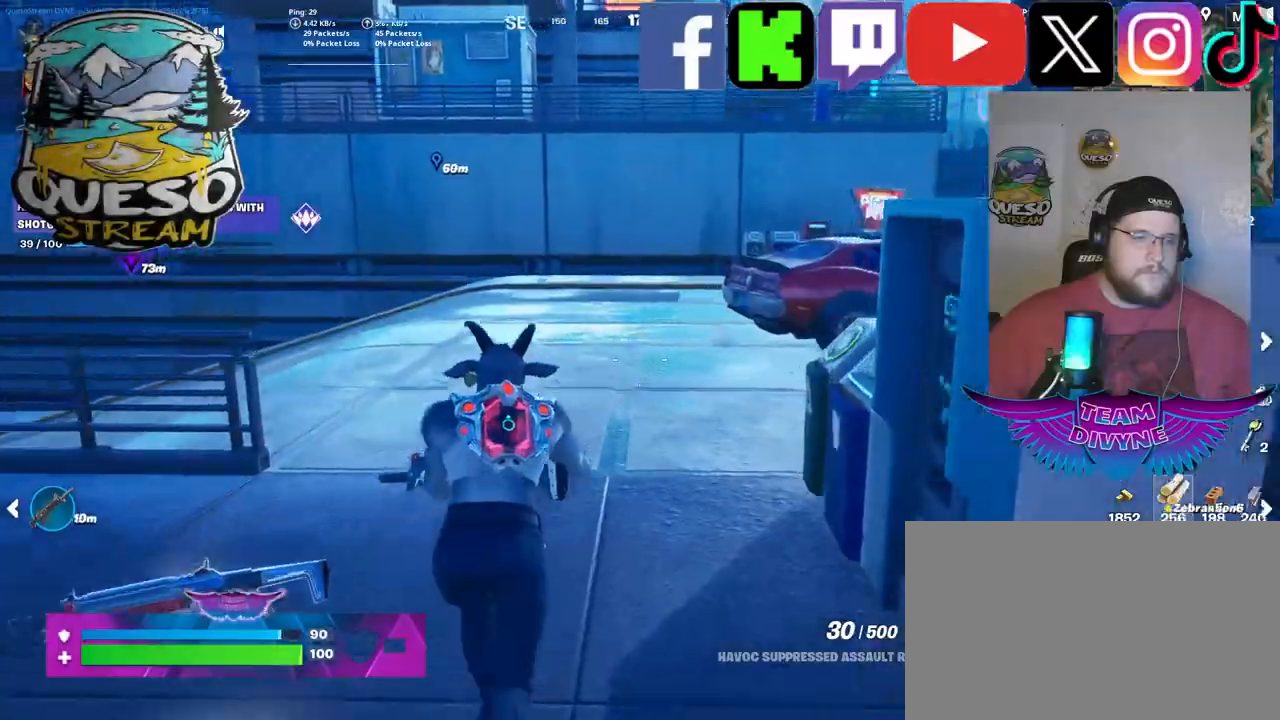
{"keys": ["a", "w"], "mouse": [], "mouse_move": "right", "events": [[400, "a", "down"]]}
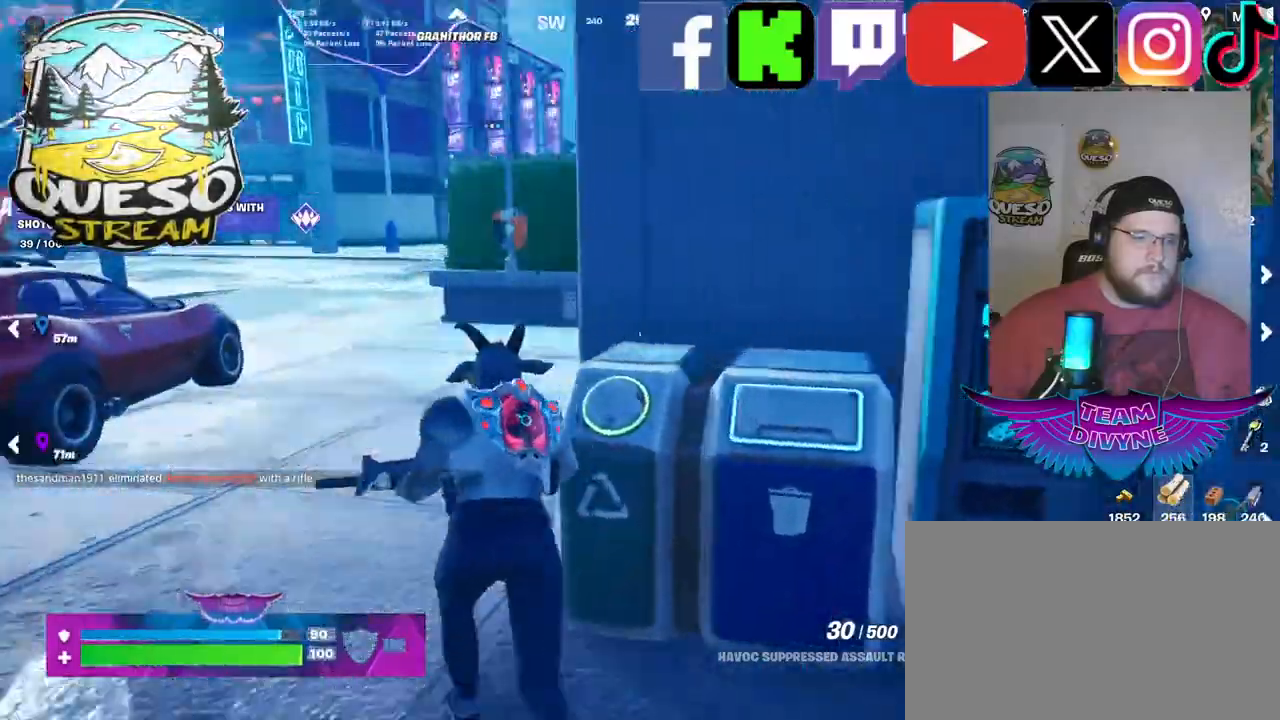
{"keys": ["a", "w"], "mouse": [], "mouse_move": "up-left", "events": [[34, "w", "up"], [400, "w", "down"]]}
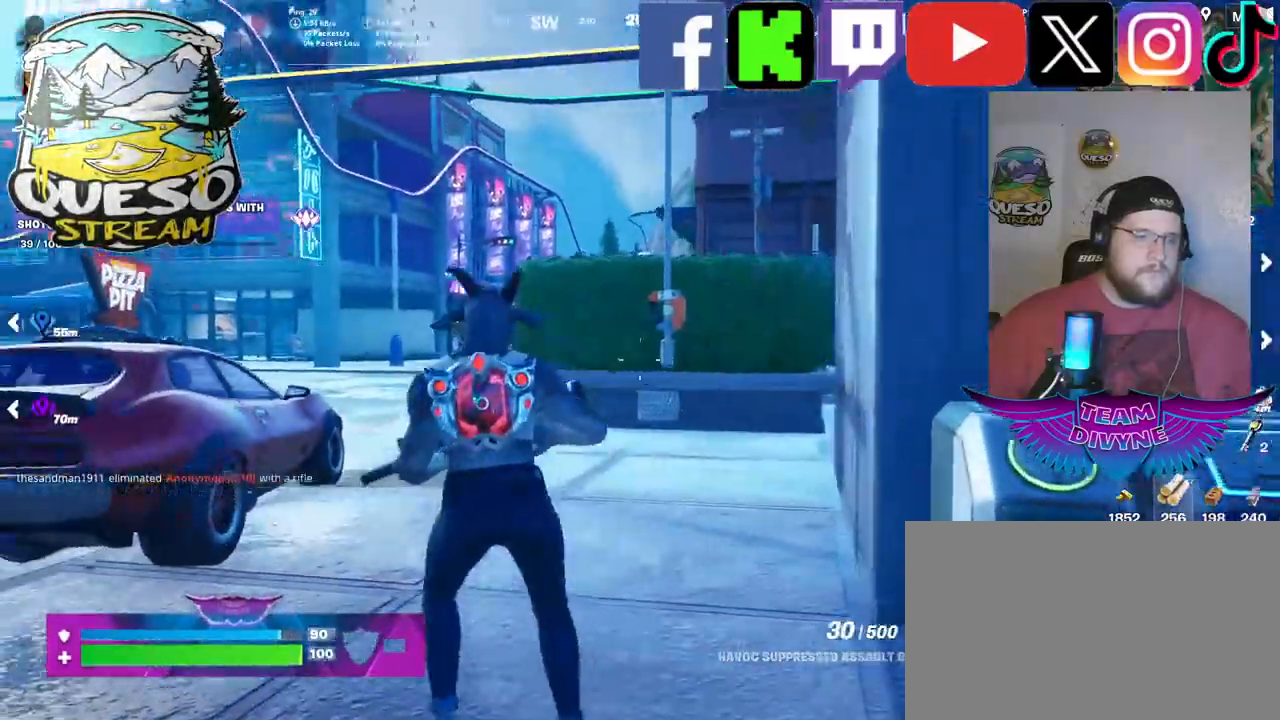
{"keys": ["w"], "mouse": [], "mouse_move": "still", "events": [[100, "a", "up"]]}
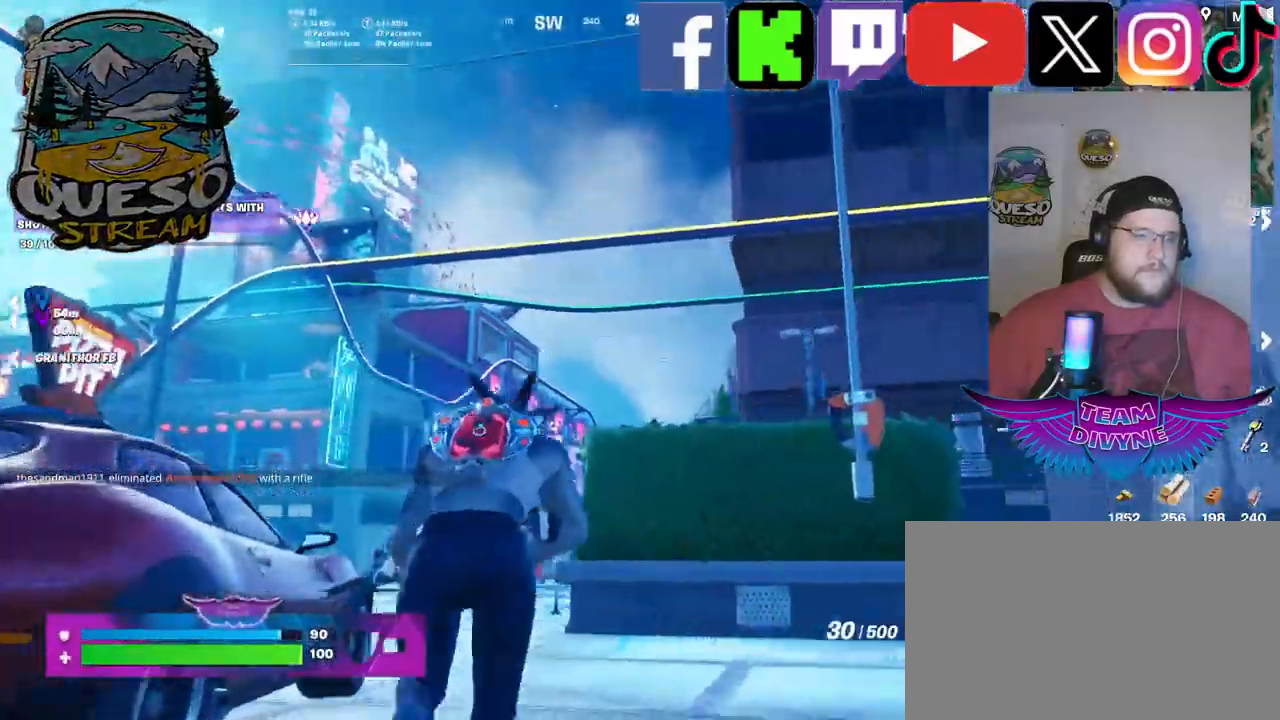
{"keys": ["w"], "mouse": [], "mouse_move": "left", "events": [[300, "shift", "down"], [434, "shift", "up"]]}
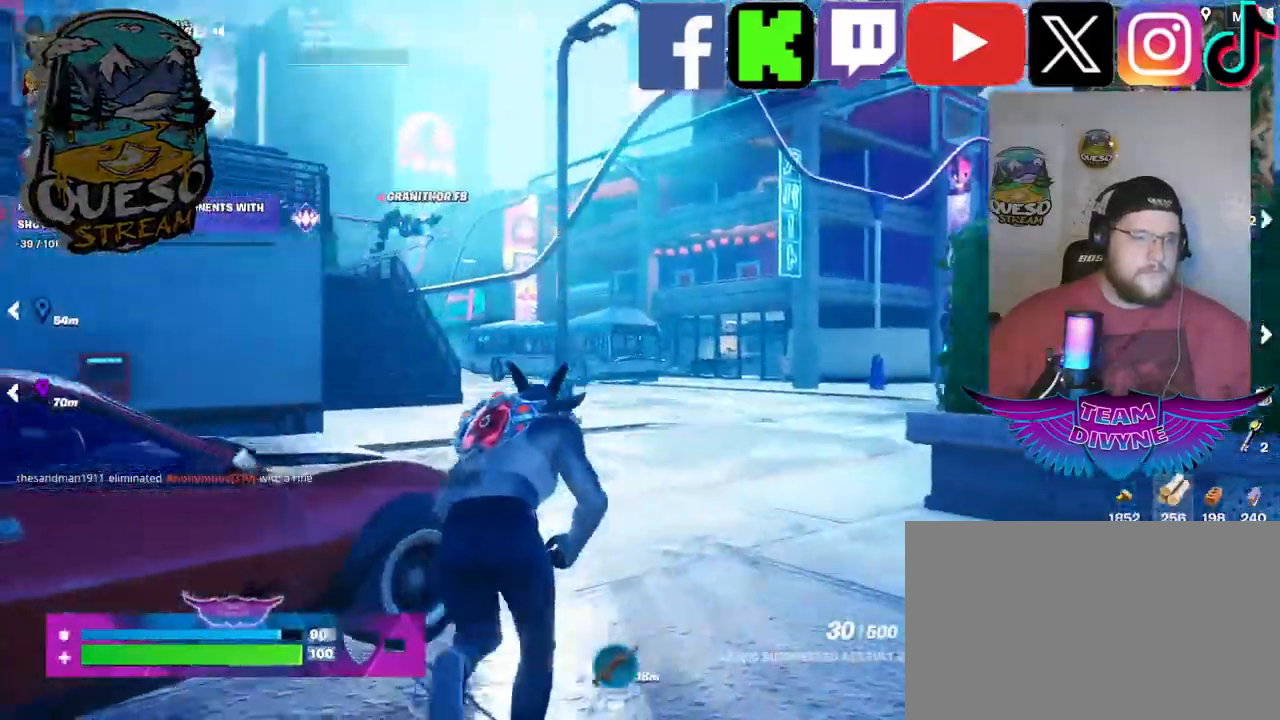
{"keys": ["d", "w"], "mouse": [], "mouse_move": "left", "events": [[367, "d", "down"]]}
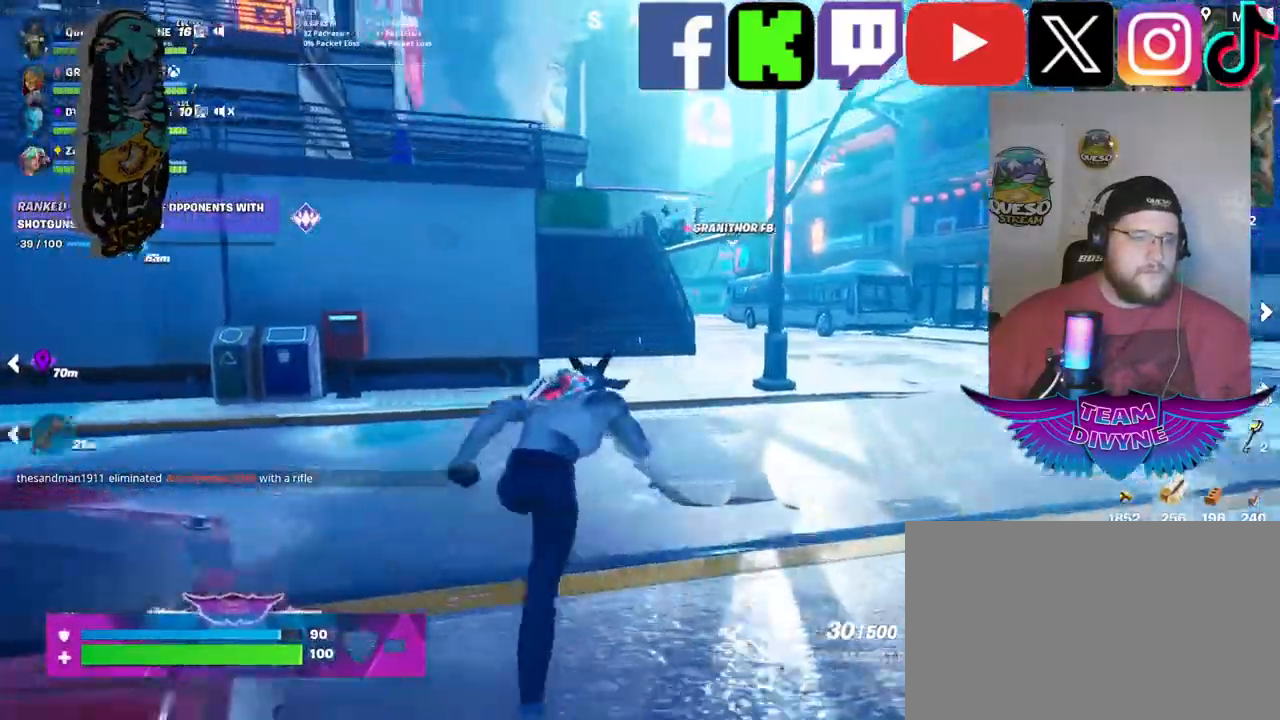
{"keys": ["w"], "mouse": [], "mouse_move": "right", "events": [[50, "d", "up"]]}
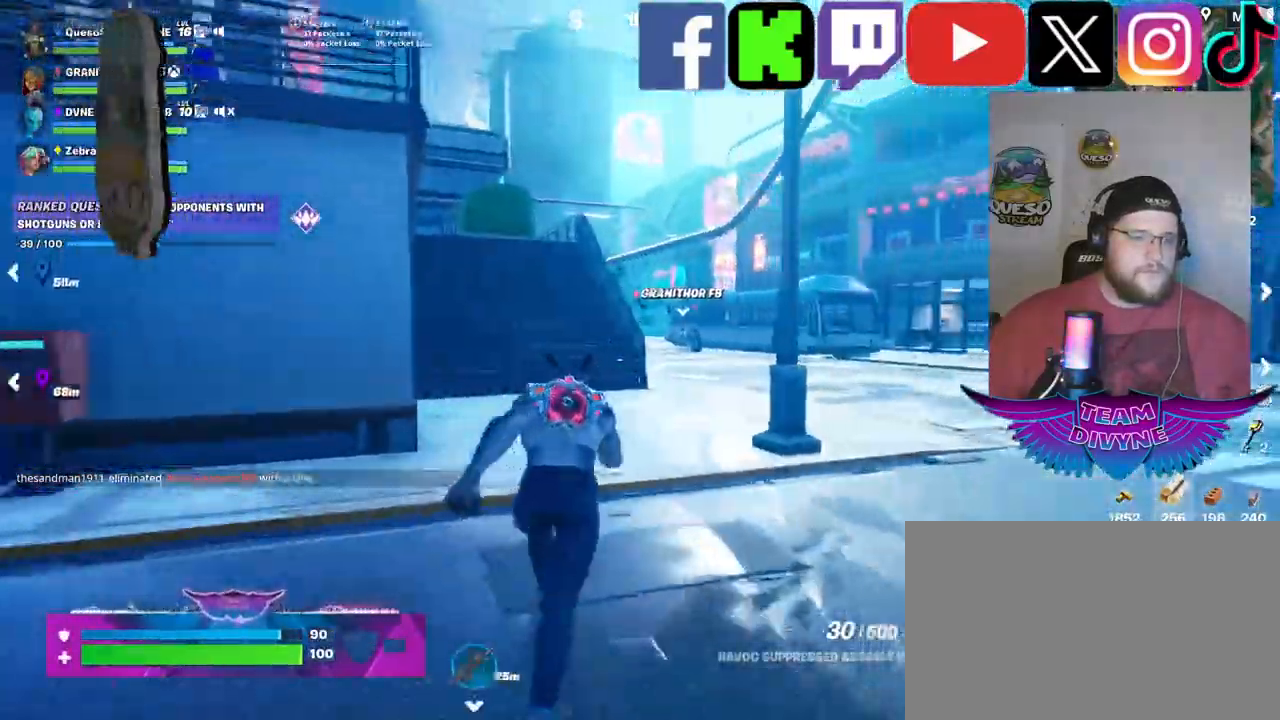
{"keys": ["w"], "mouse": [], "mouse_move": "left", "events": []}
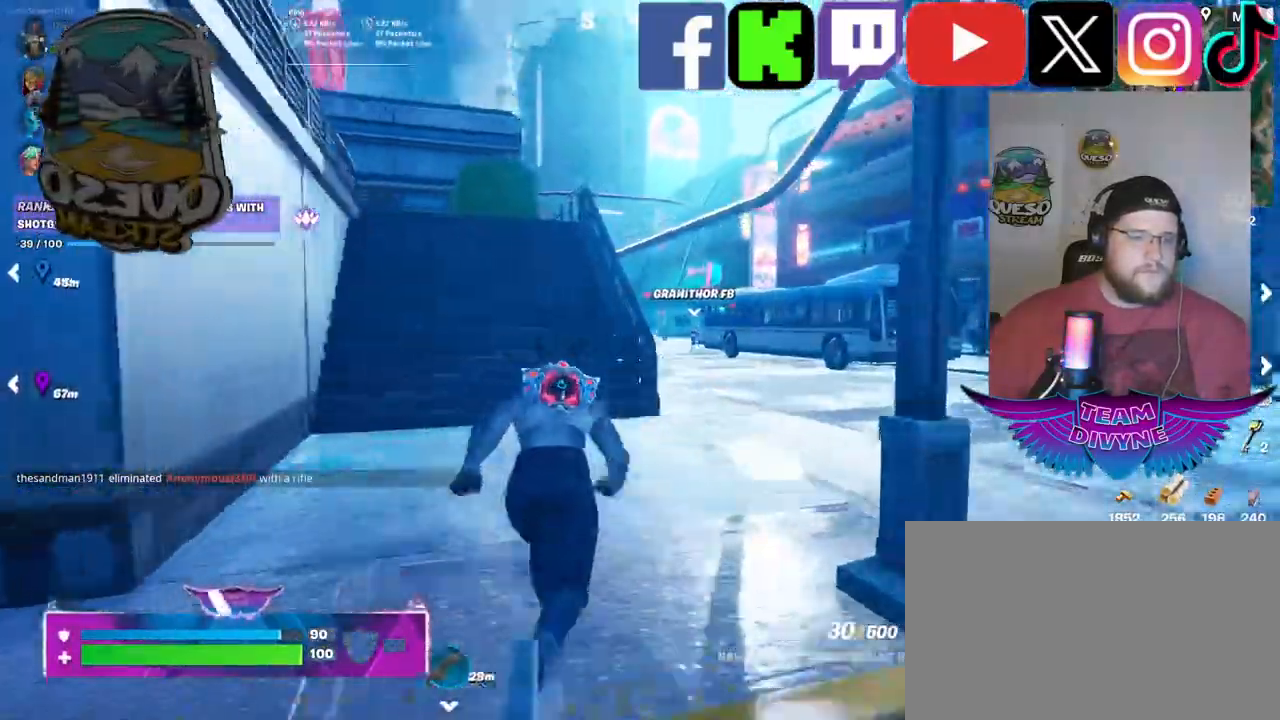
{"keys": ["w"], "mouse": [], "mouse_move": "right", "events": []}
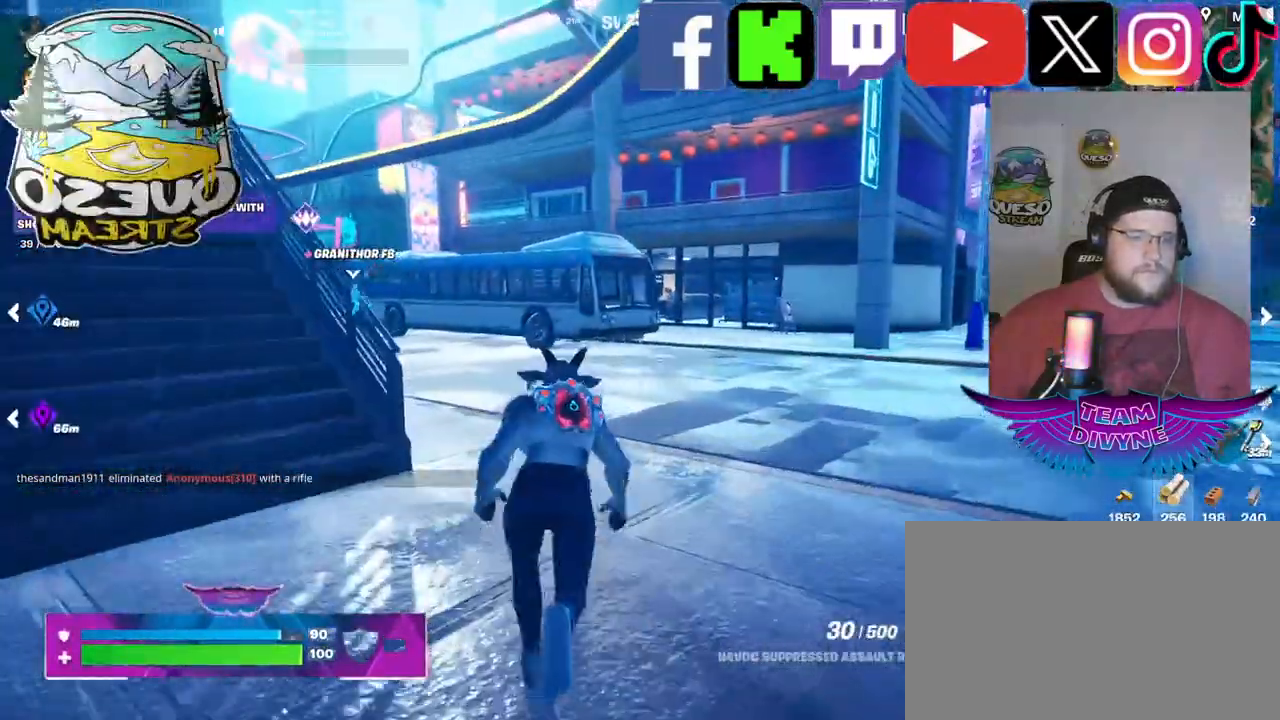
{"keys": ["space", "w"], "mouse": [], "mouse_move": "still", "events": [[417, "space", "down"]]}
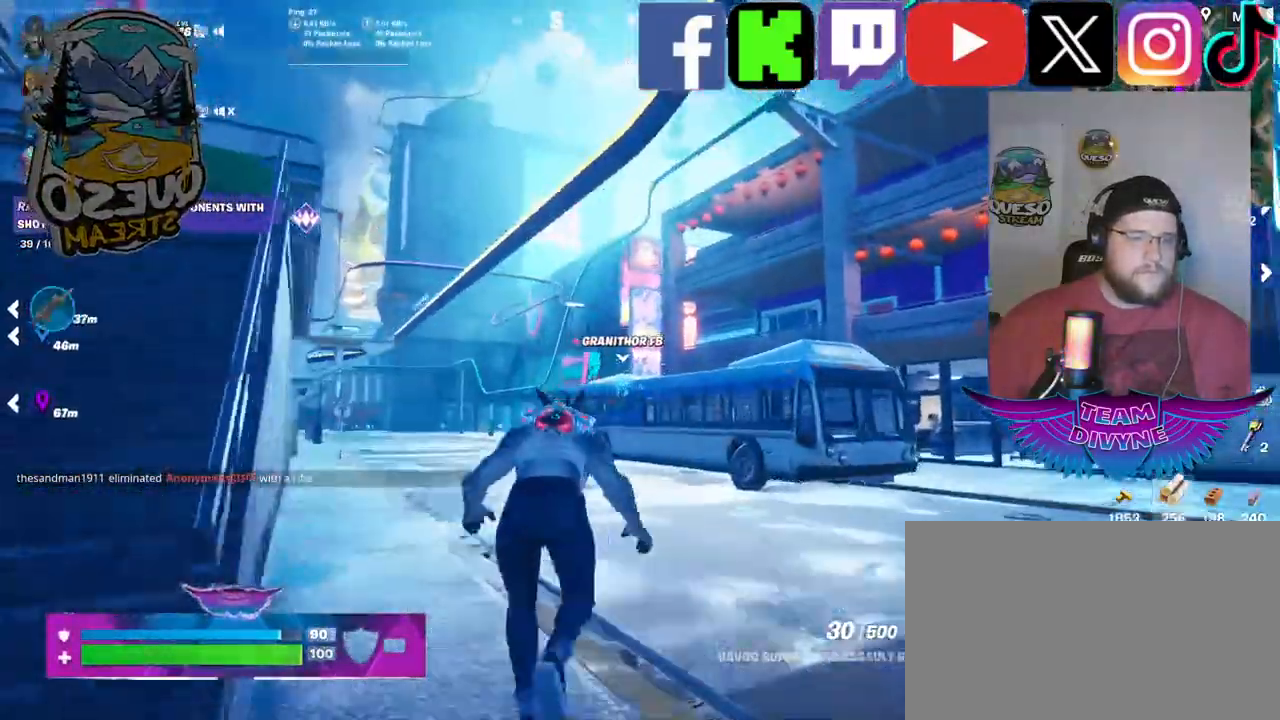
{"keys": ["w"], "mouse": [], "mouse_move": "down", "events": [[67, "space", "up"], [150, "e", "down"], [350, "e", "up"]]}
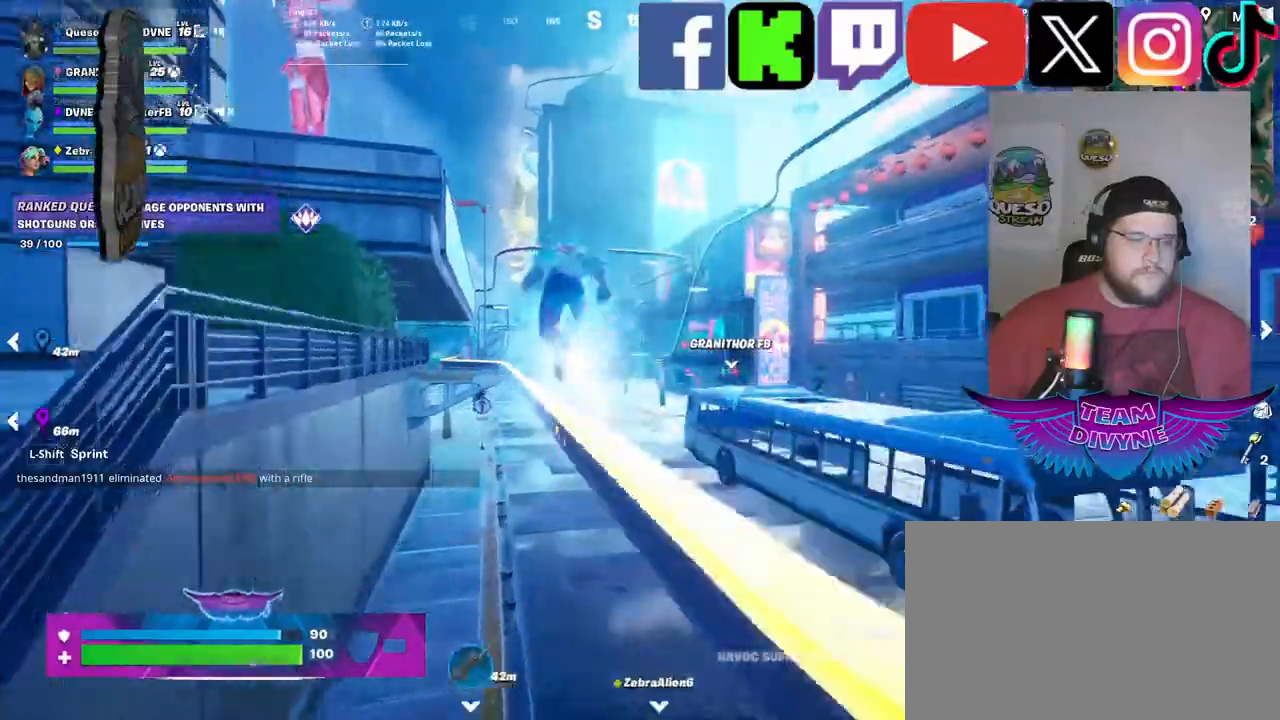
{"keys": ["w"], "mouse": [], "mouse_move": "still", "events": []}
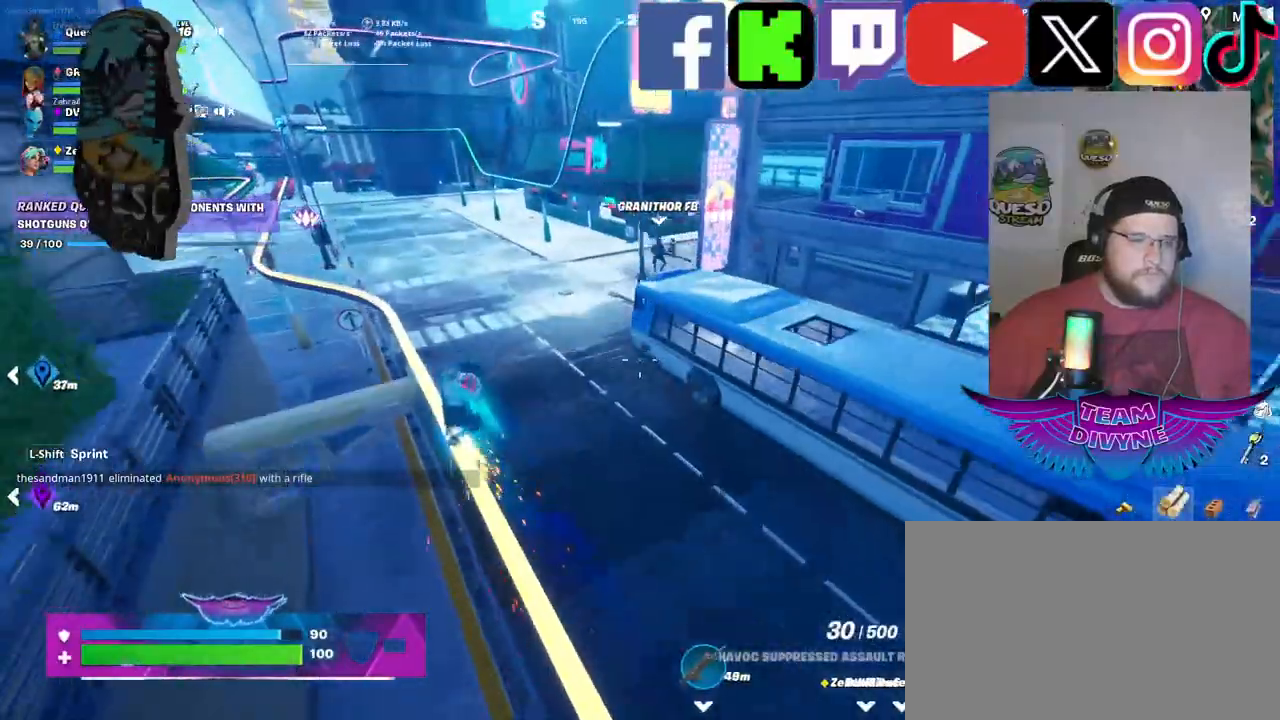
{"keys": ["w"], "mouse": [], "mouse_move": "right", "events": [[334, "space", "down"], [467, "space", "up"]]}
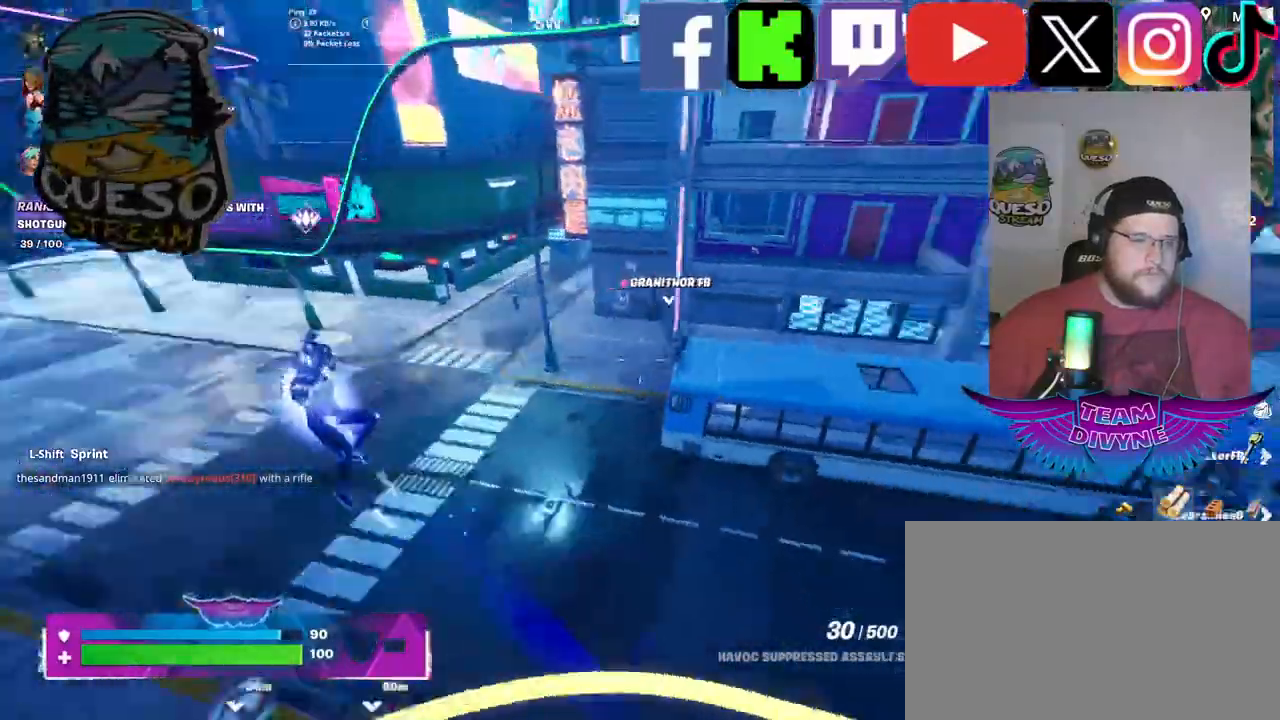
{"keys": ["w"], "mouse": [], "mouse_move": "up-right", "events": []}
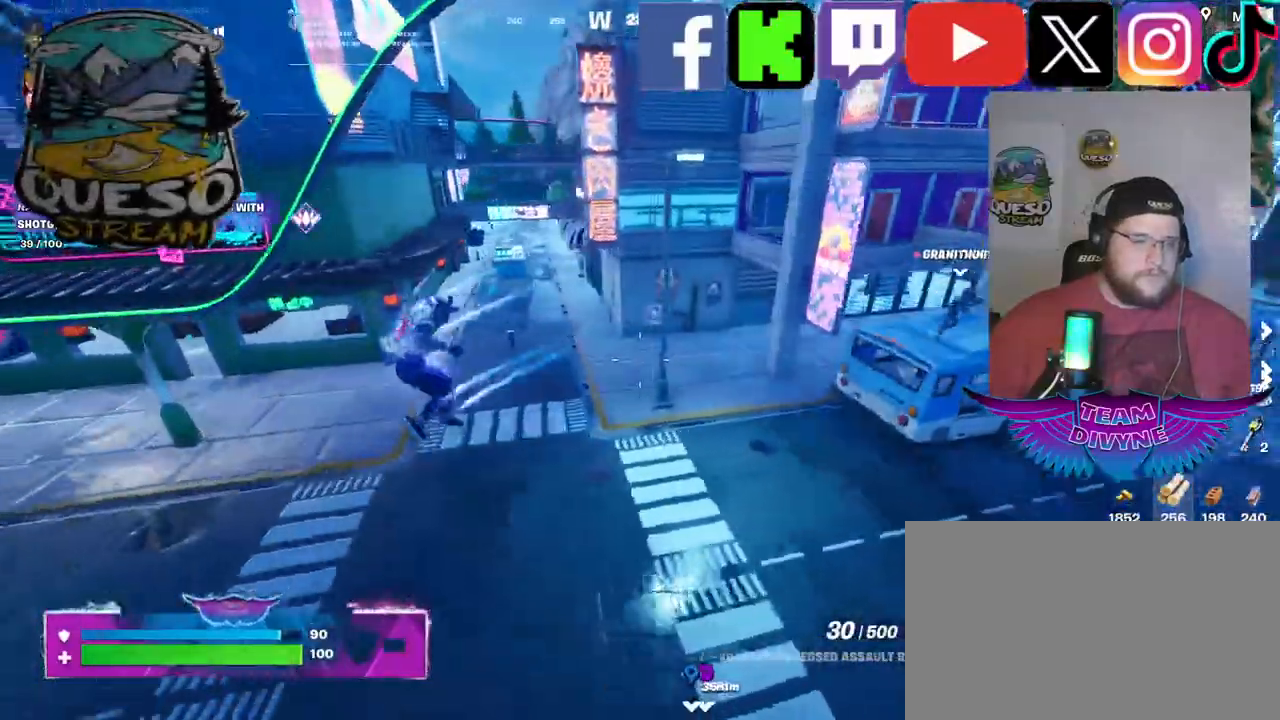
{"keys": ["w"], "mouse": [], "mouse_move": "still", "events": []}
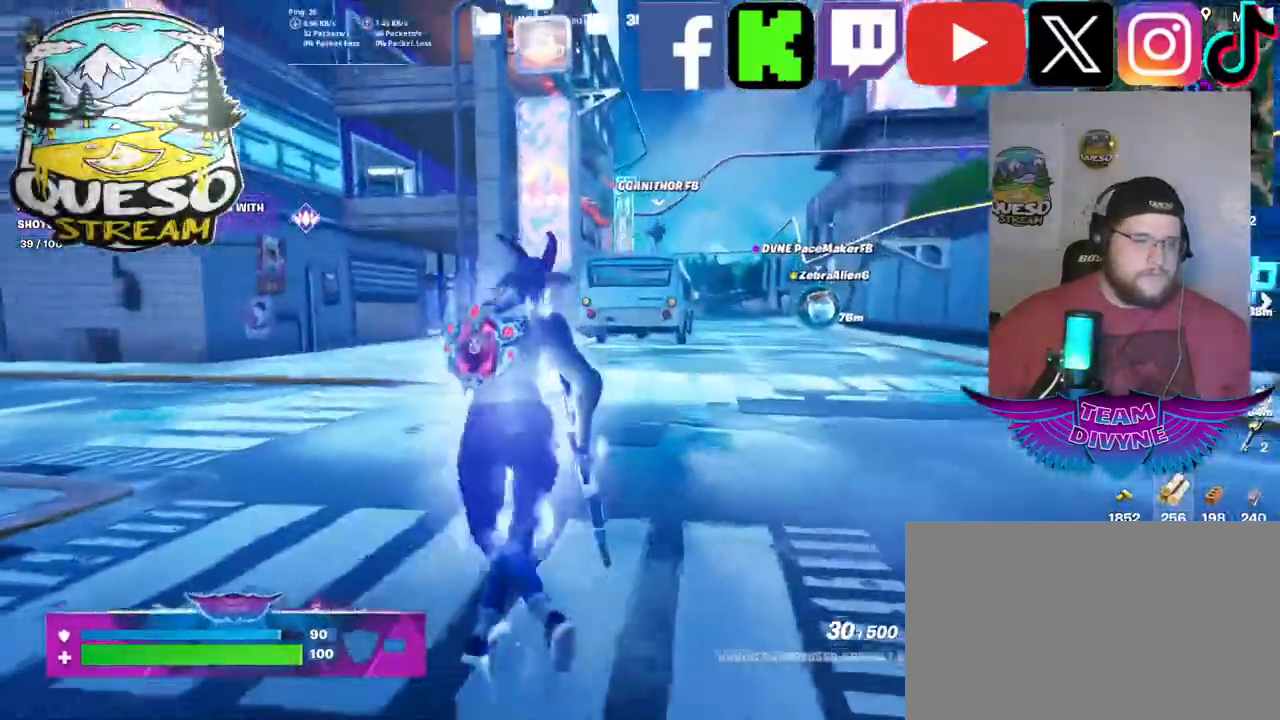
{"keys": ["w"], "mouse": [], "mouse_move": "still", "events": []}
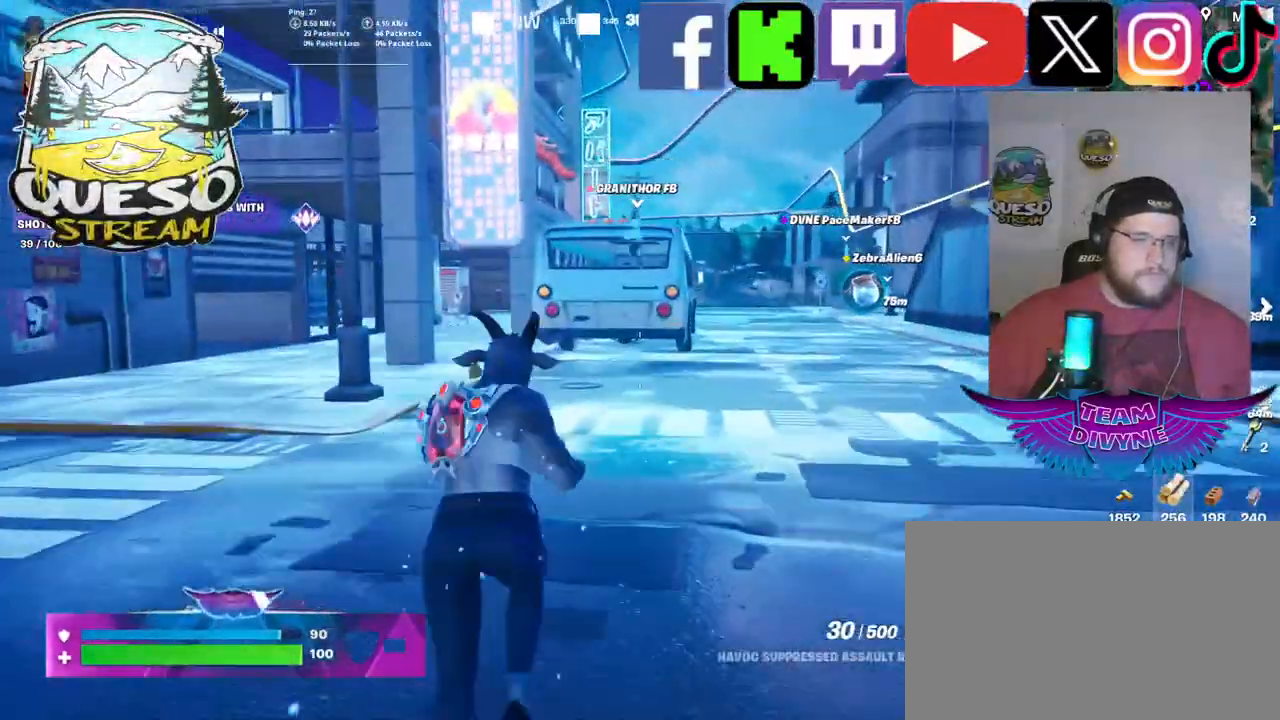
{"keys": ["w"], "mouse": [], "mouse_move": "right", "events": []}